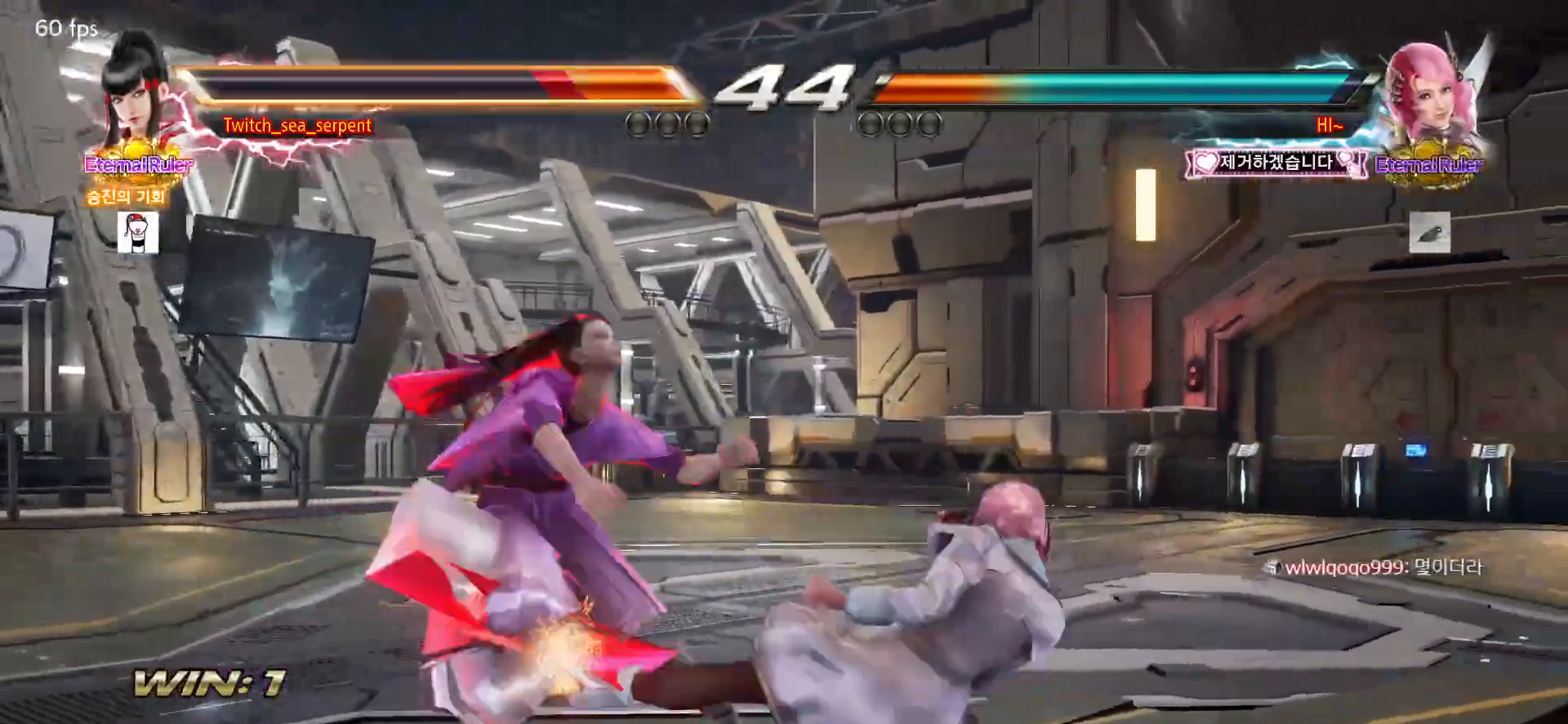
Gameplay with a controller (arcade stick); each line is a JSON object with the inputs held at the frame after it. "events" lists button and stick changes between this image and that frame as [ms after this image, input, new state], when the widget could be followed in between. Not read: L3 R3.
{"buttons": [], "left_stick": "center", "events": []}
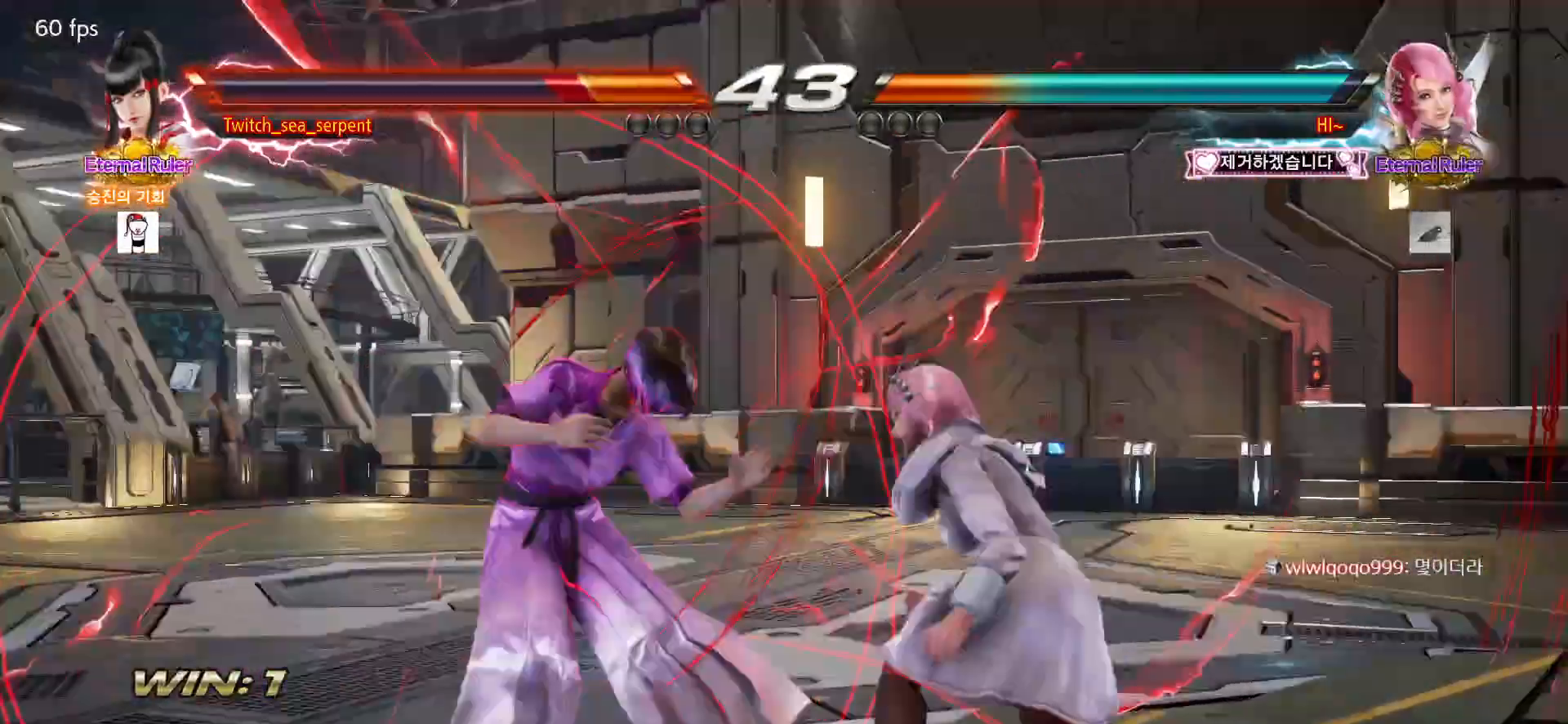
{"buttons": [], "left_stick": "center", "events": [[100, "left_stick", "left"], [183, "left_stick", "center"], [250, "left_stick", "left"], [500, "left_stick", "center"]]}
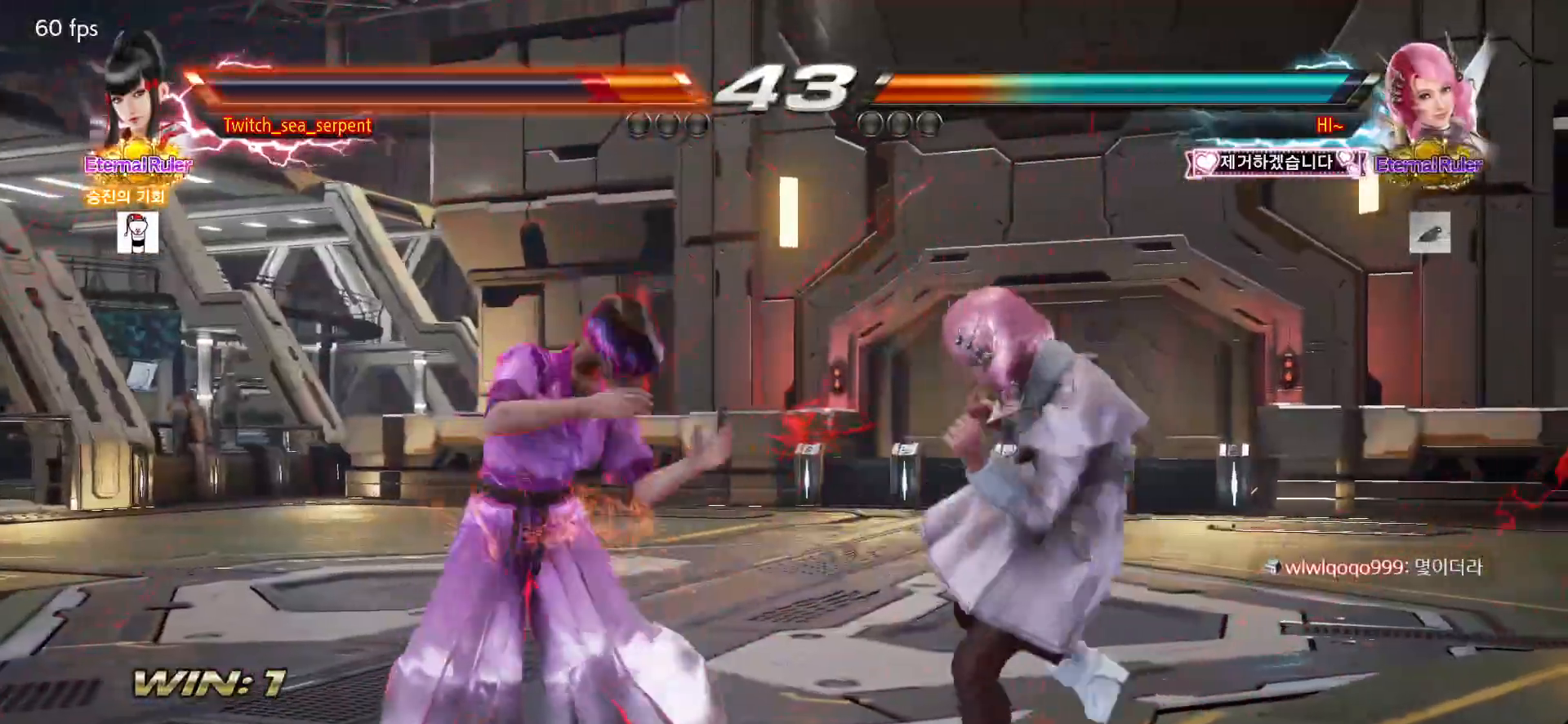
{"buttons": [], "left_stick": "center", "events": [[83, "left_stick", "right"], [167, "left_stick", "center"], [267, "left_stick", "right"], [333, "left_stick", "center"], [450, "left_stick", "left"], [500, "left_stick", "center"]]}
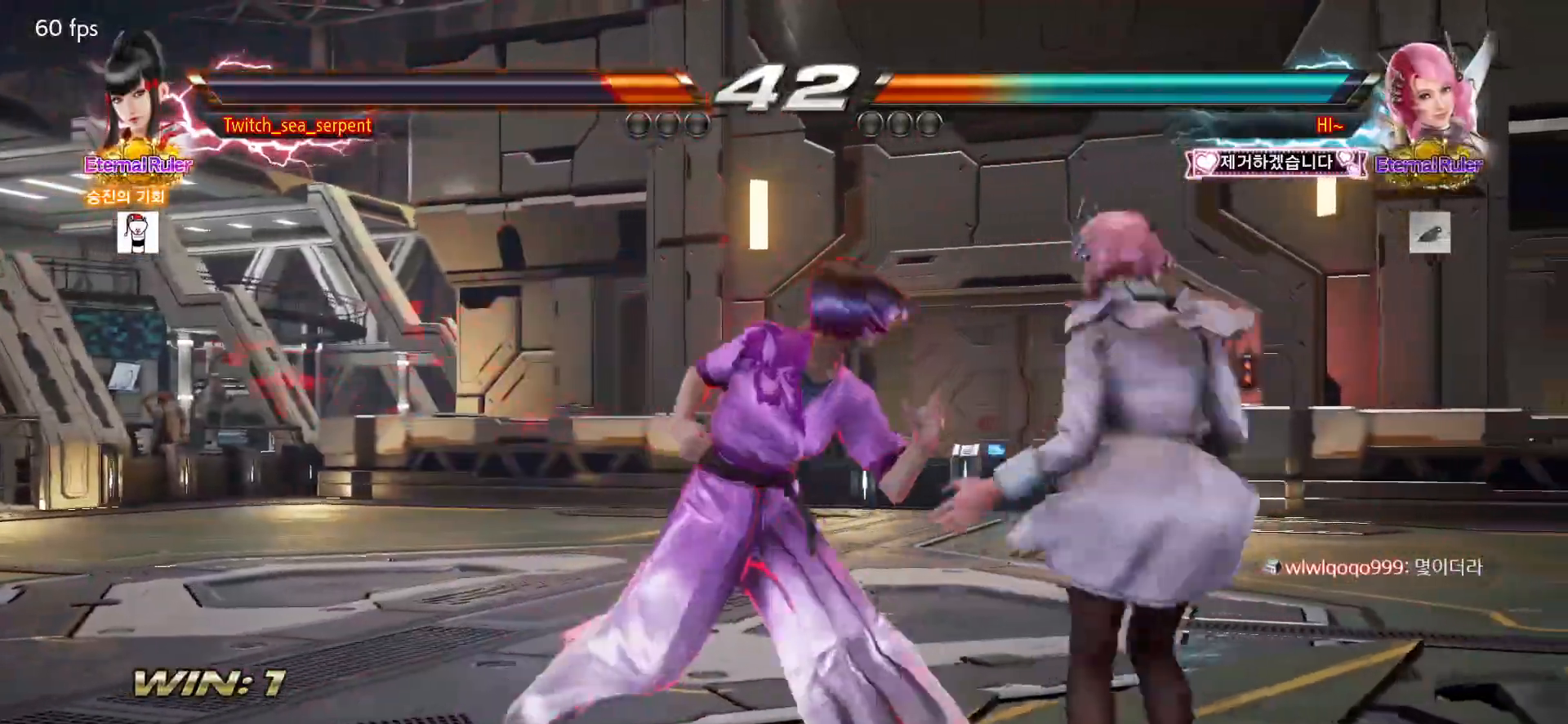
{"buttons": [], "left_stick": "center", "events": [[50, "left_stick", "down-right"], [183, "SQUARE", "down"], [267, "SQUARE", "up"], [267, "left_stick", "center"]]}
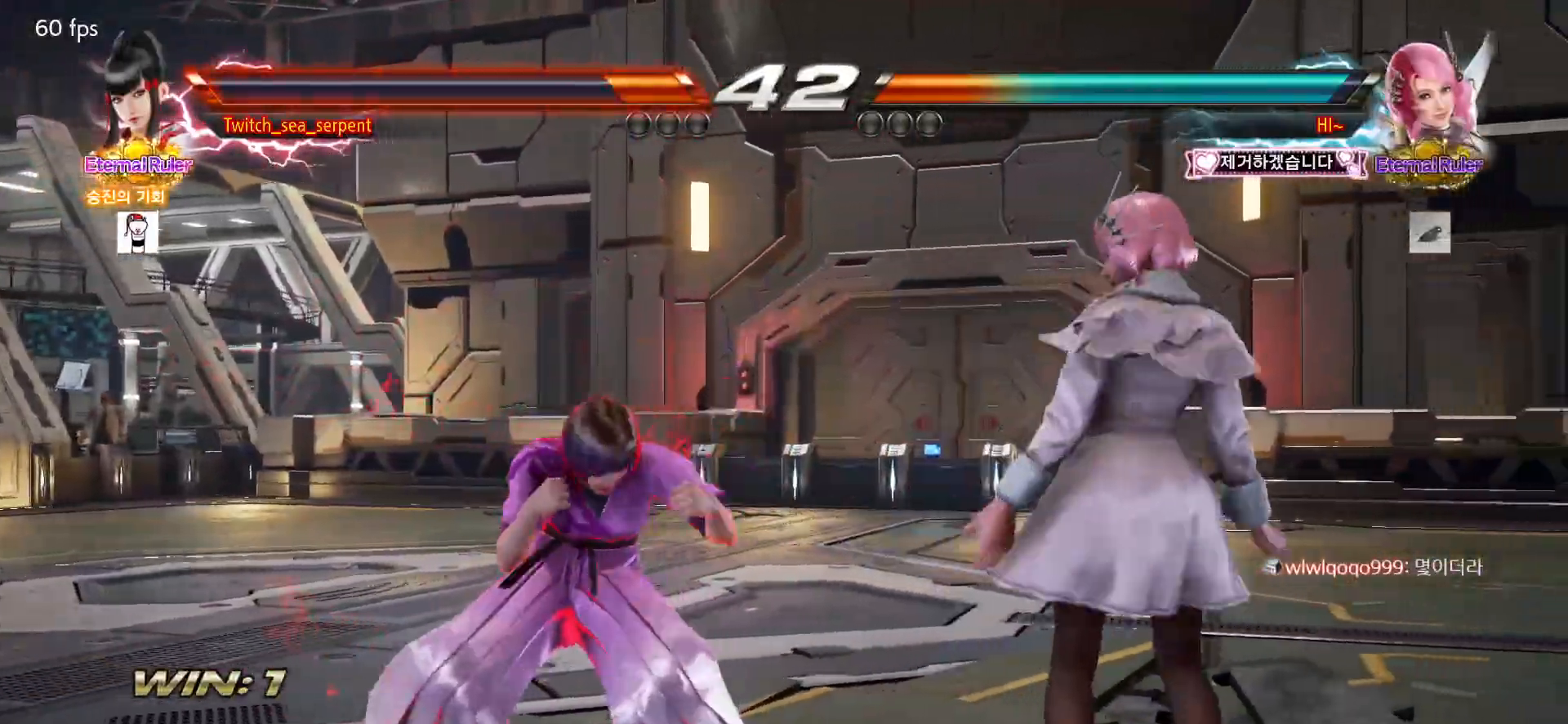
{"buttons": [], "left_stick": "left", "events": [[183, "left_stick", "left"], [267, "left_stick", "center"], [317, "left_stick", "left"]]}
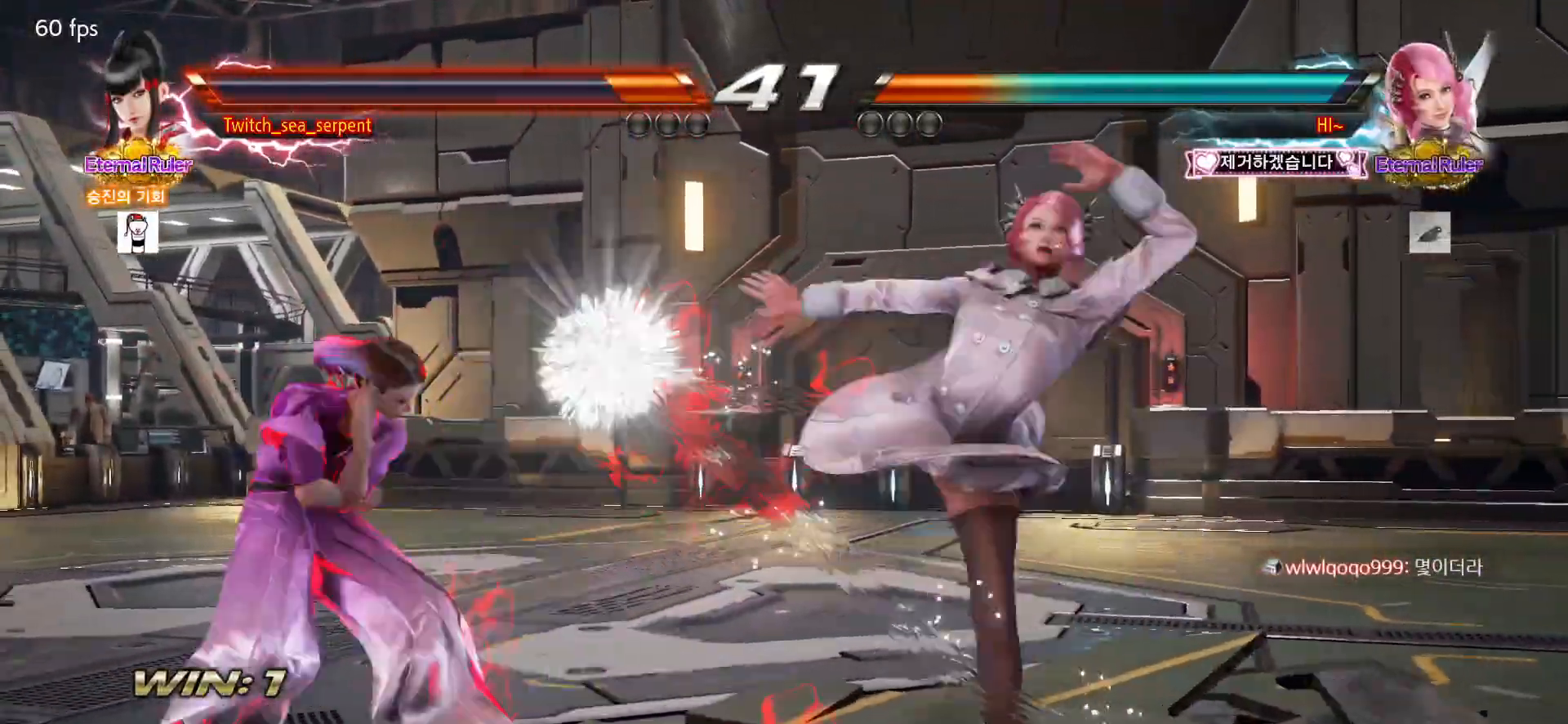
{"buttons": [], "left_stick": "center", "events": [[483, "left_stick", "center"]]}
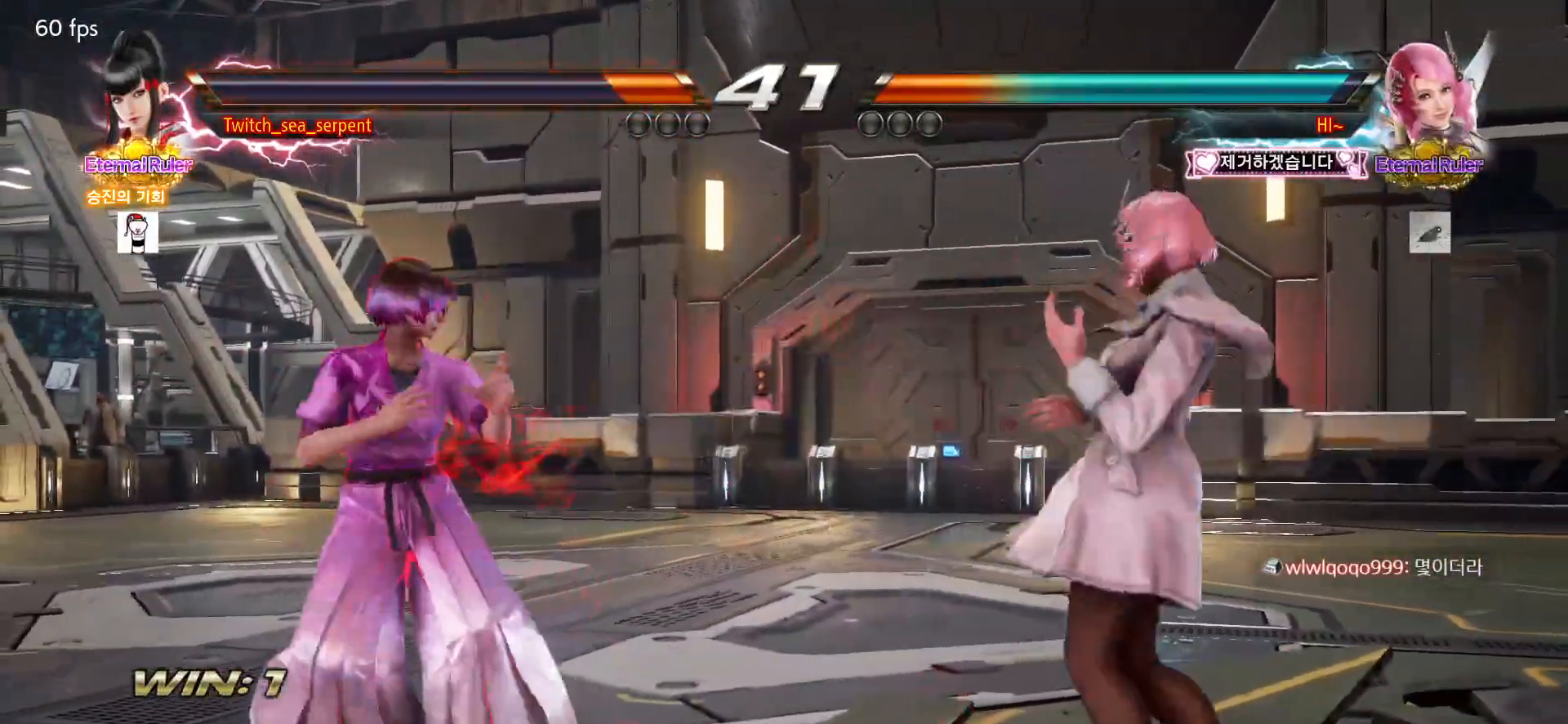
{"buttons": [], "left_stick": "left", "events": [[150, "left_stick", "right"], [217, "left_stick", "center"], [367, "left_stick", "left"]]}
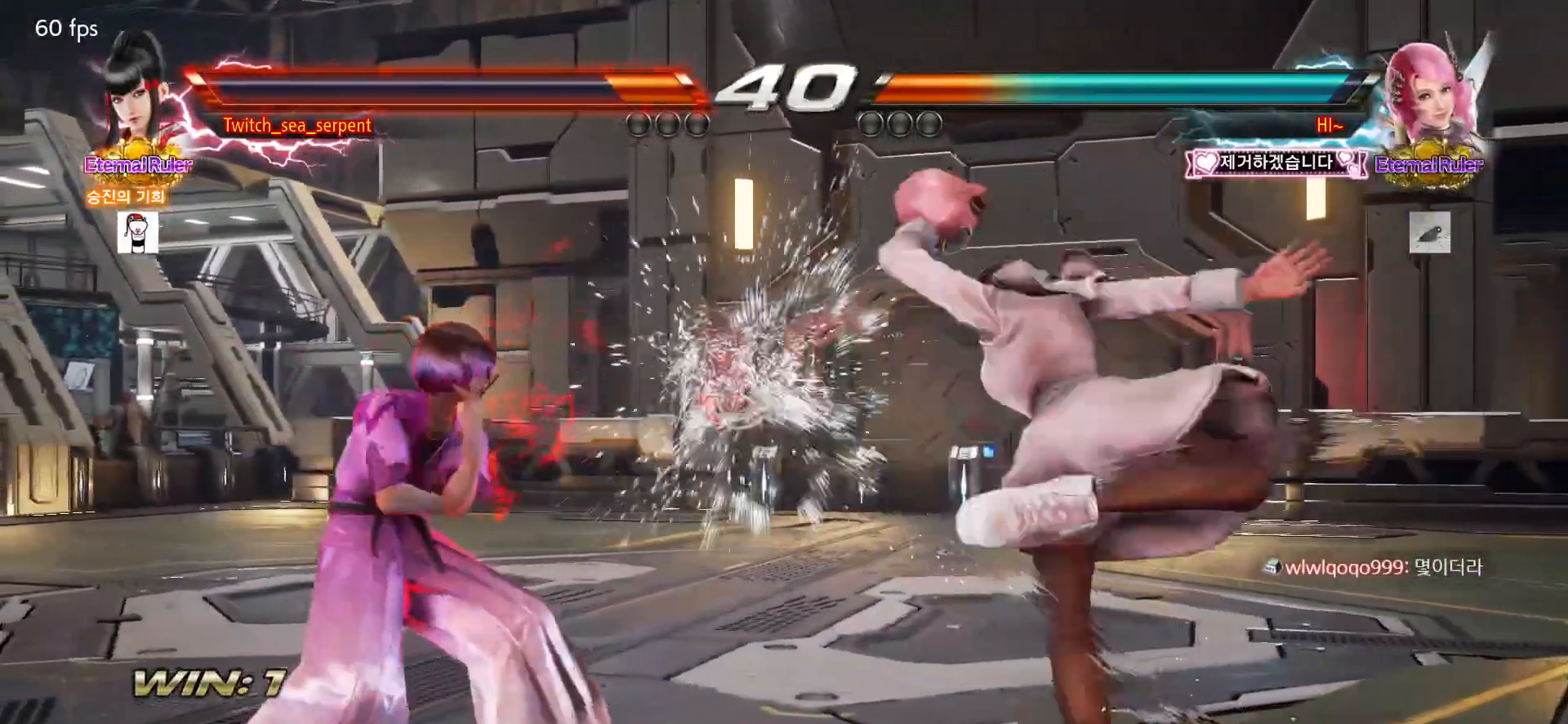
{"buttons": [], "left_stick": "left", "events": []}
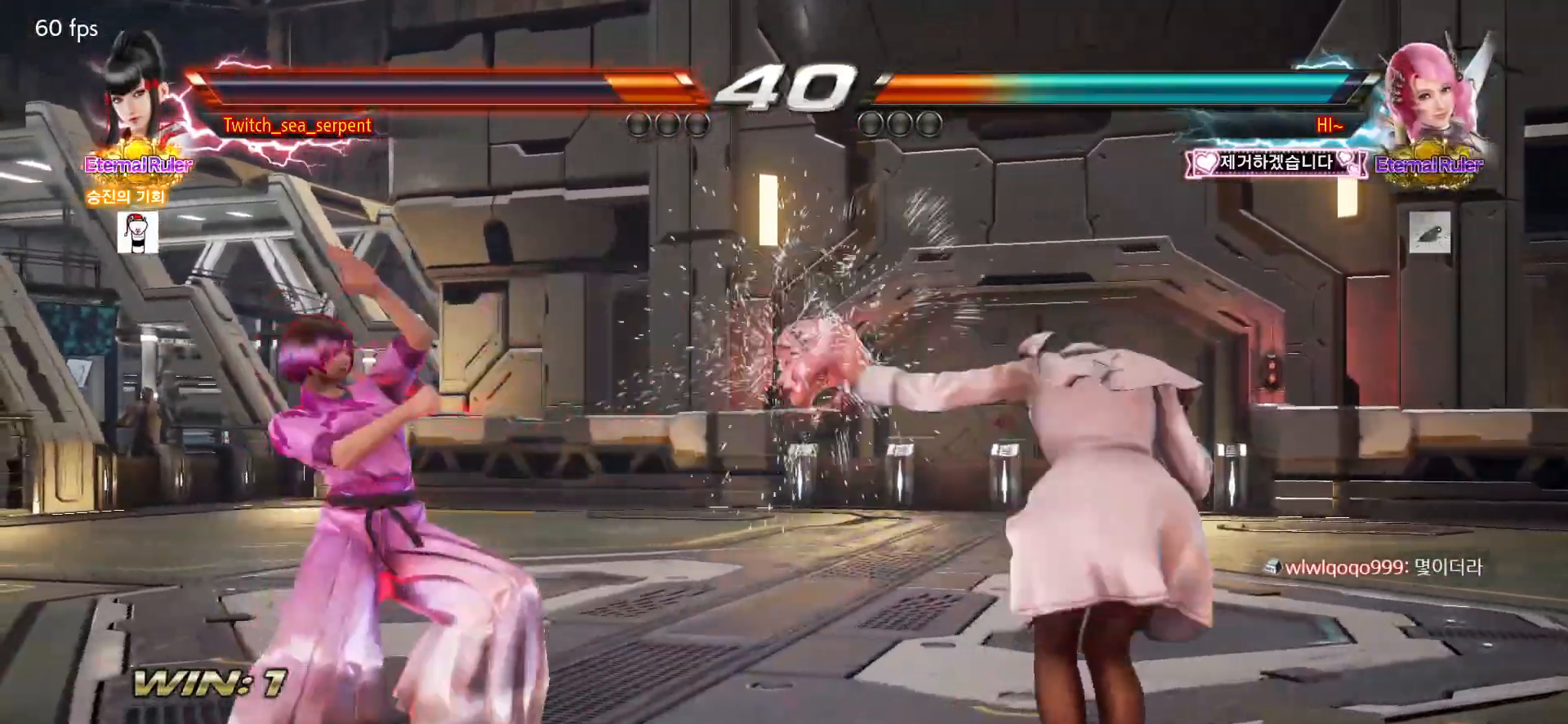
{"buttons": [], "left_stick": "right", "events": [[17, "left_stick", "center"], [450, "left_stick", "right"]]}
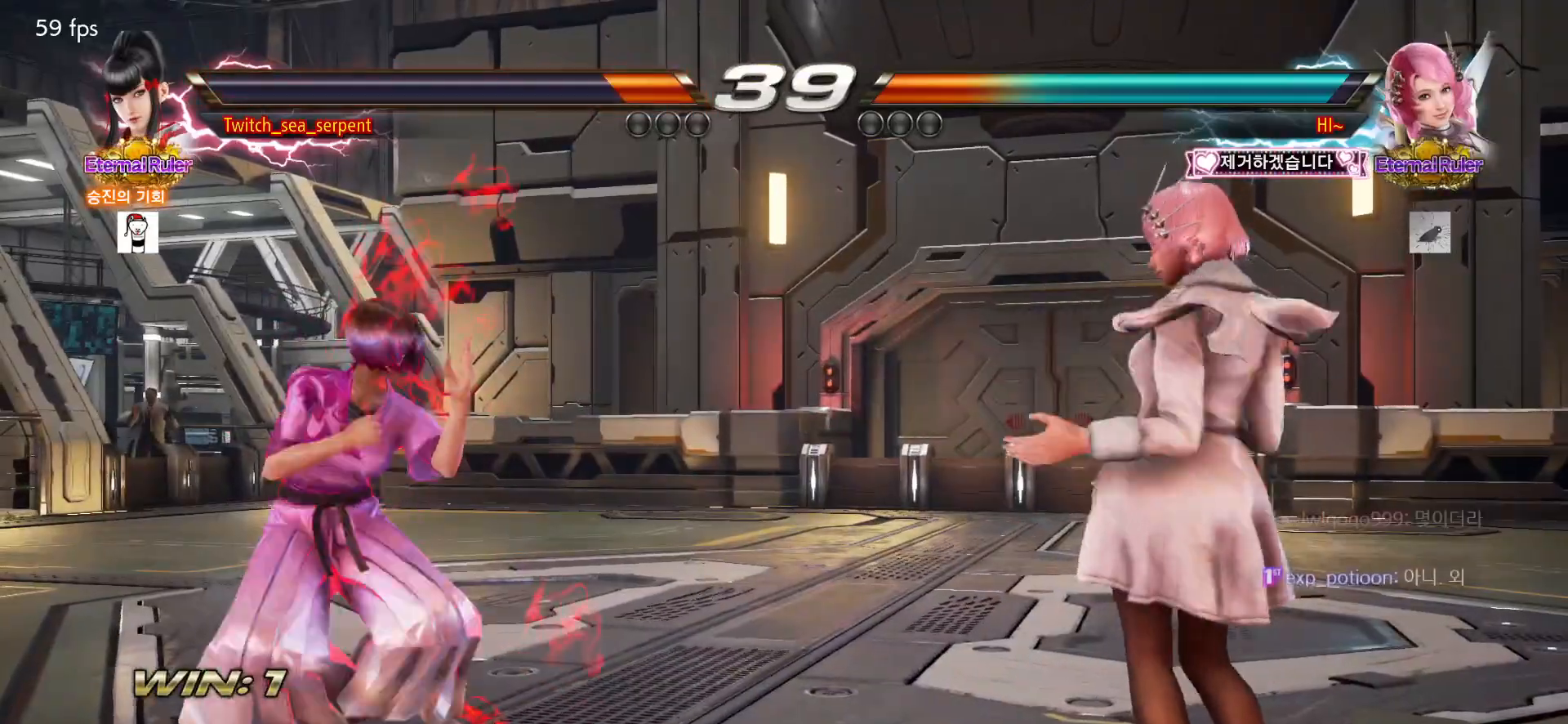
{"buttons": [], "left_stick": "center", "events": [[17, "left_stick", "center"], [83, "left_stick", "right"], [150, "left_stick", "center"], [250, "SQUARE", "down"], [333, "SQUARE", "up"]]}
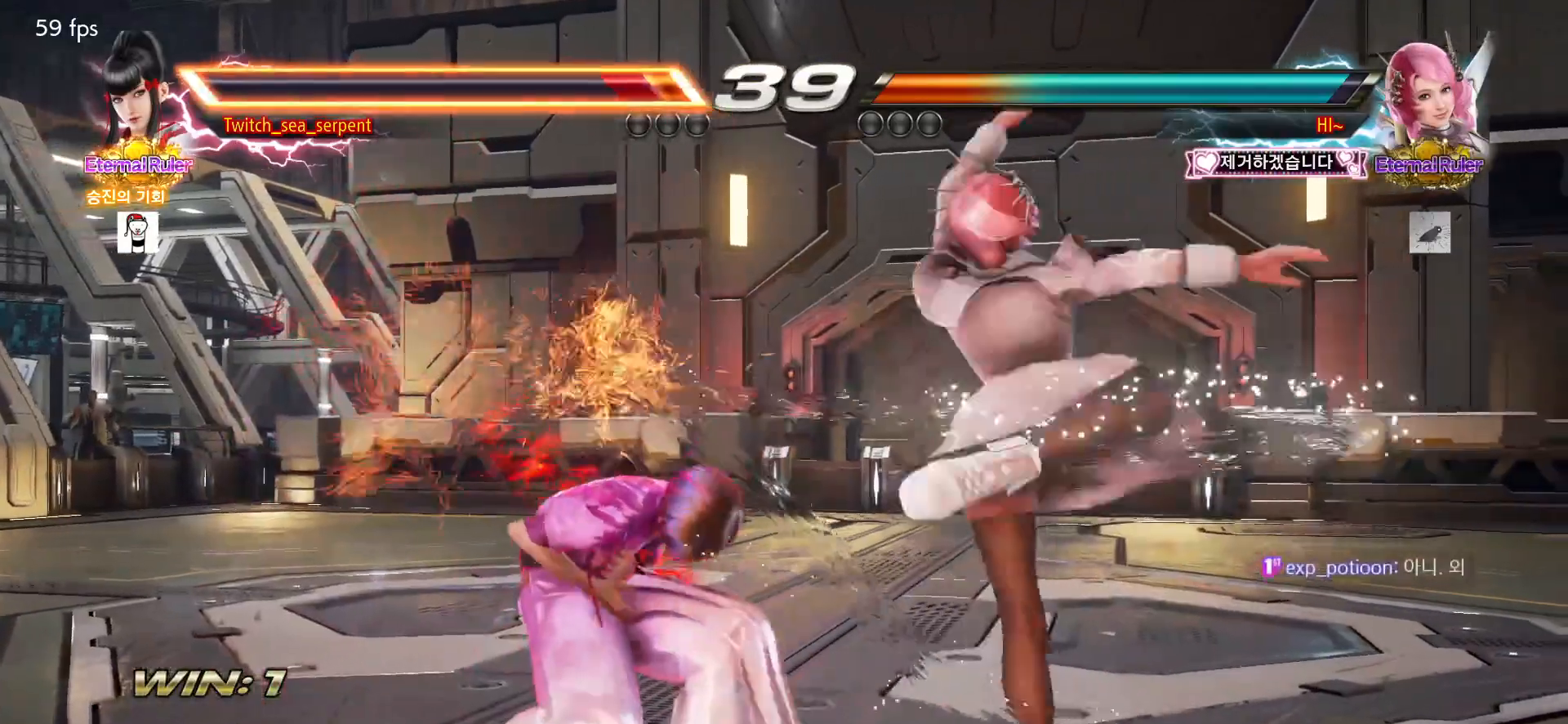
{"buttons": [], "left_stick": "left", "events": [[50, "left_stick", "left"]]}
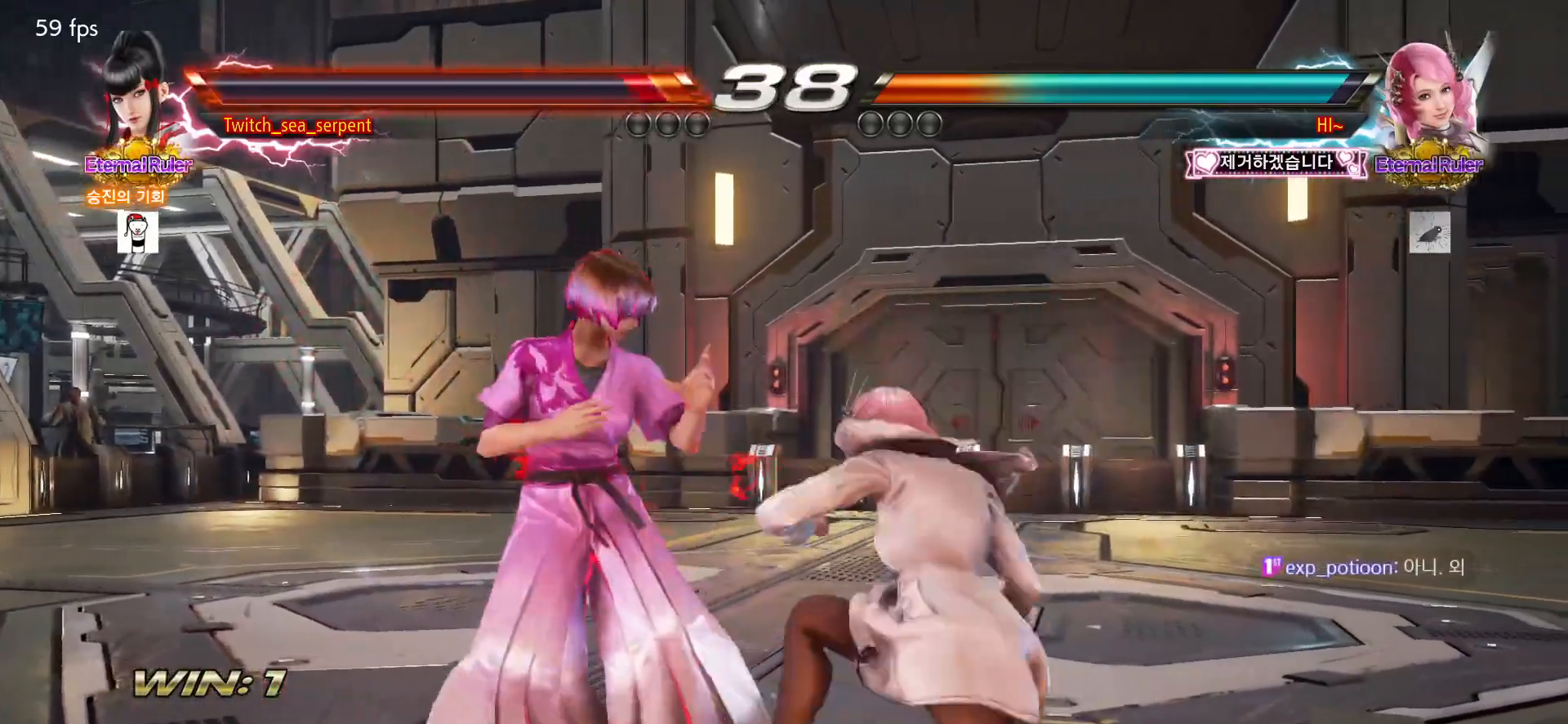
{"buttons": [], "left_stick": "center", "events": [[217, "left_stick", "center"], [367, "SQUARE", "down"], [400, "SQUARE", "up"]]}
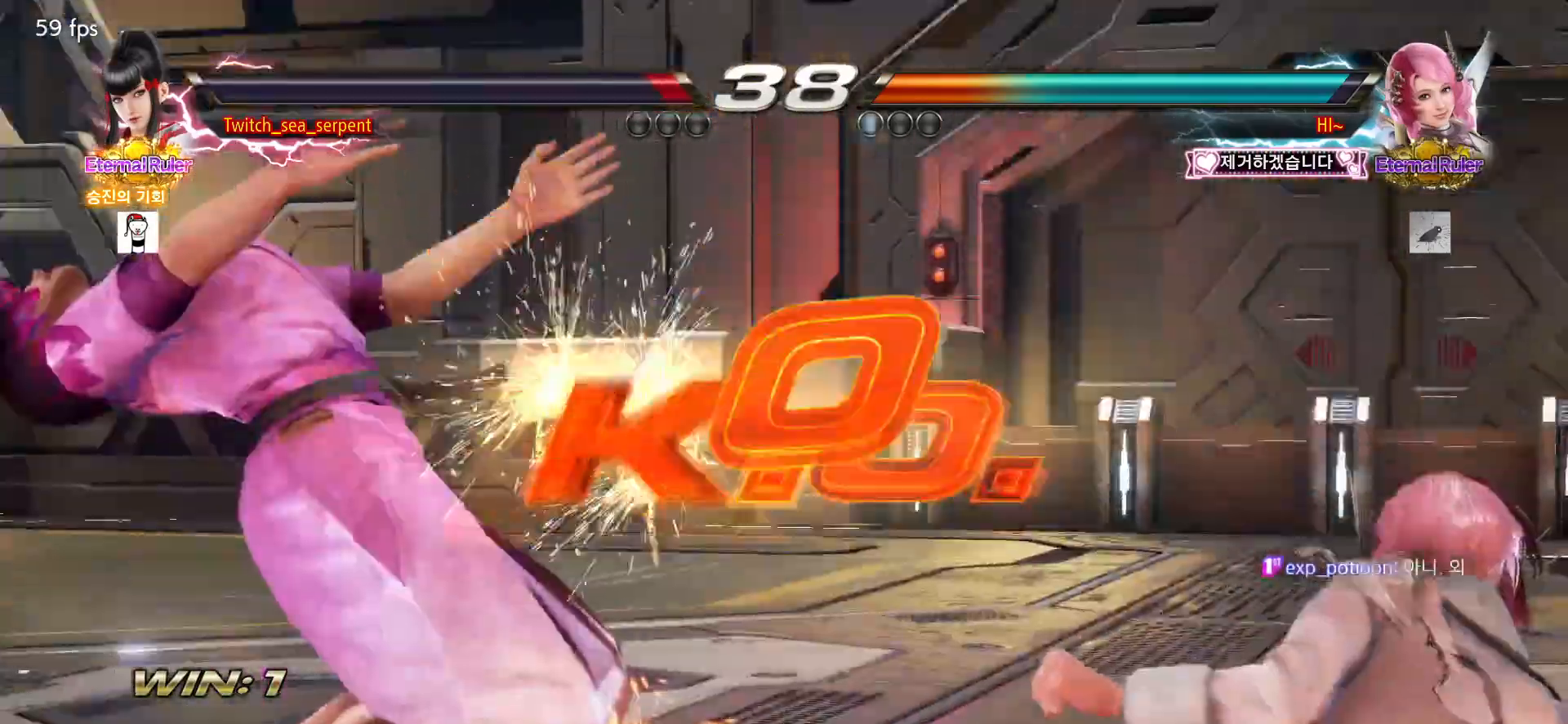
{"buttons": [], "left_stick": "center", "events": [[17, "SQUARE", "down"], [33, "SQUARE", "up"]]}
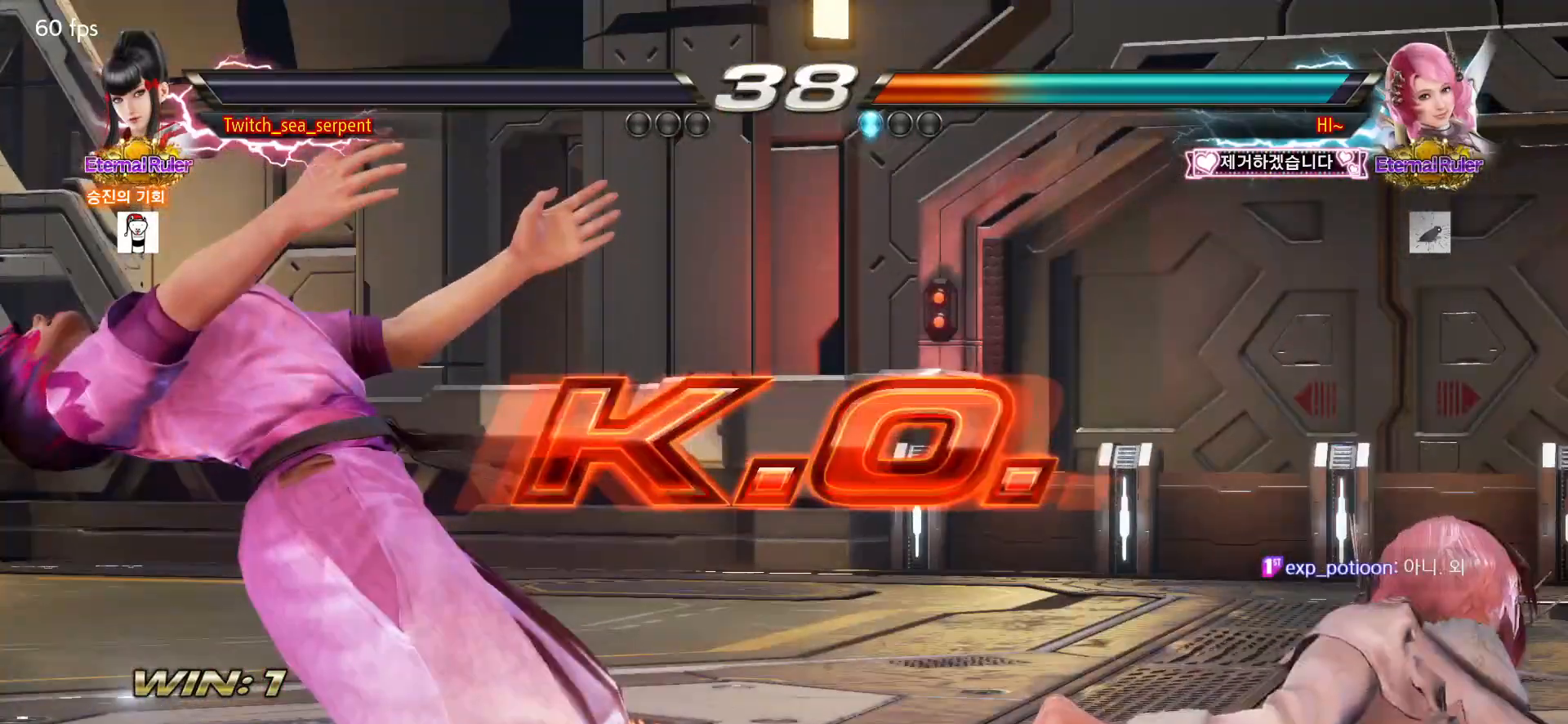
{"buttons": [], "left_stick": "center", "events": []}
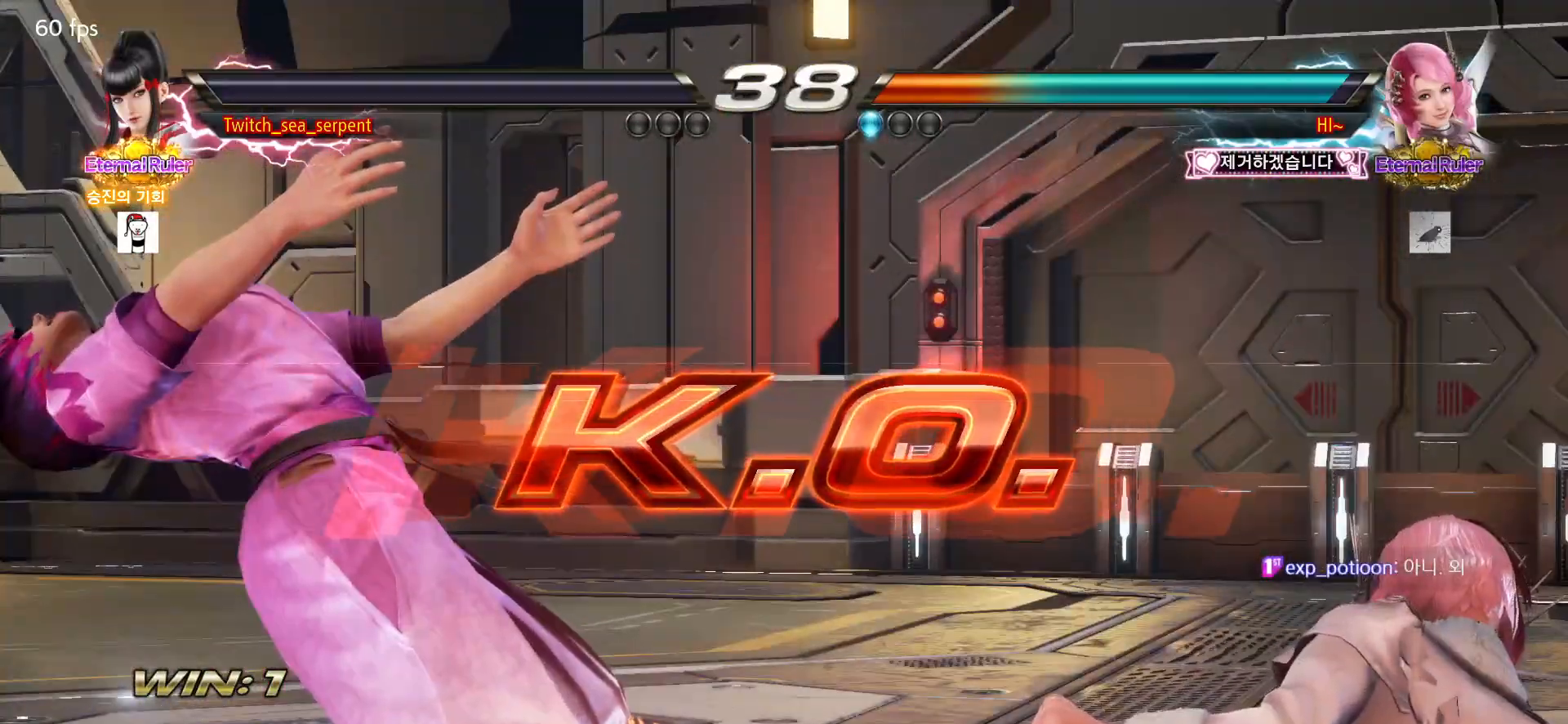
{"buttons": [], "left_stick": "center", "events": []}
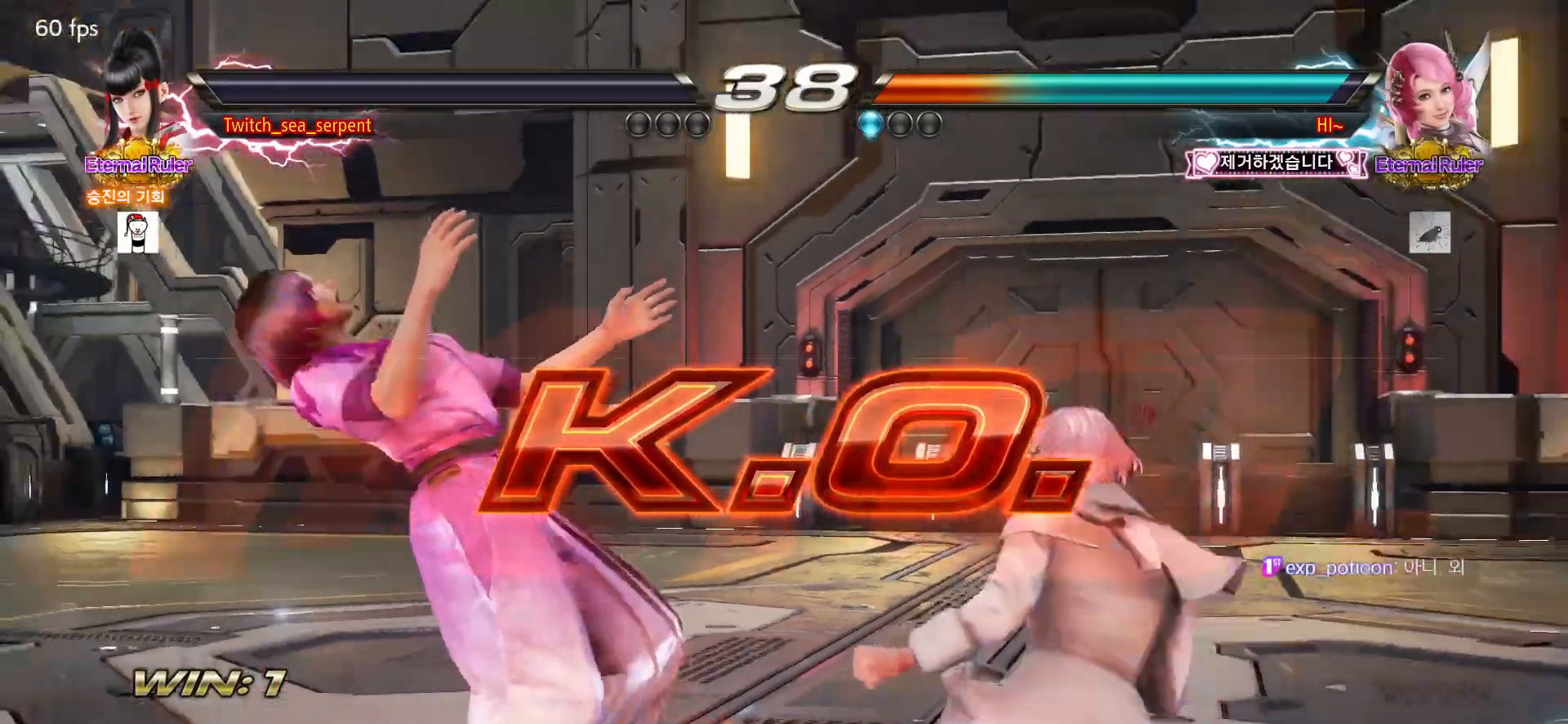
{"buttons": [], "left_stick": "center", "events": []}
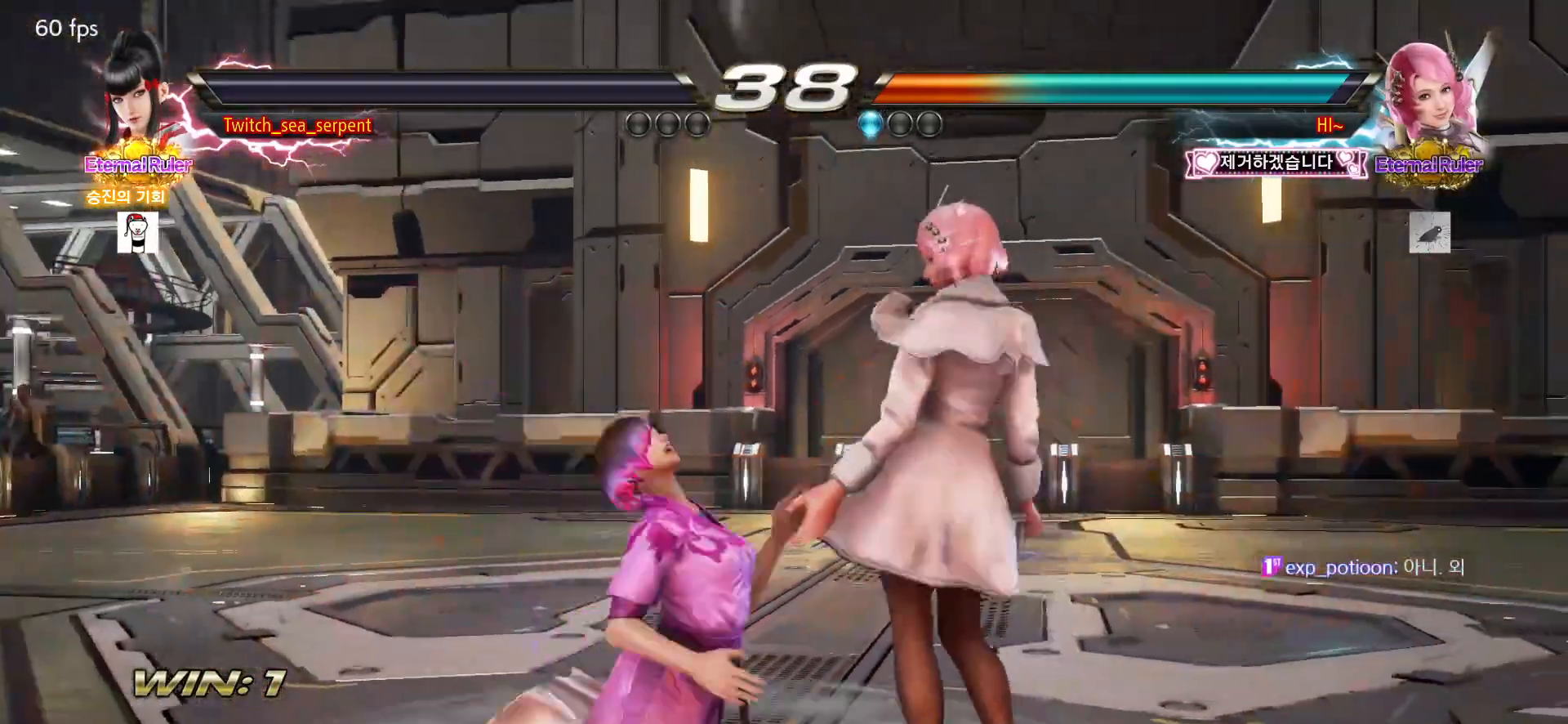
{"buttons": ["START"], "left_stick": "center", "events": [[467, "START", "down"]]}
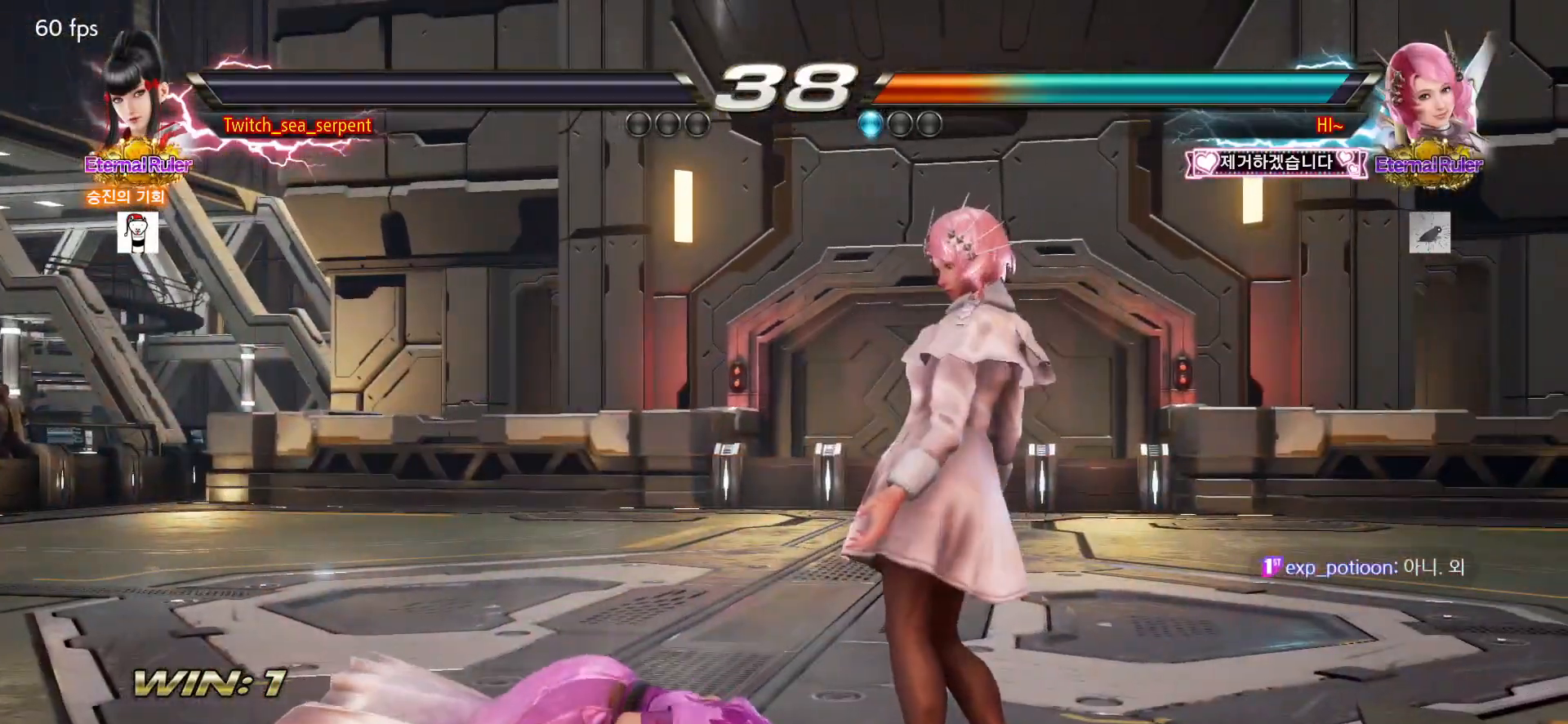
{"buttons": ["START"], "left_stick": "center", "events": [[17, "START", "up"], [100, "START", "down"], [133, "START", "up"], [217, "START", "down"], [267, "START", "up"], [367, "START", "down"], [400, "START", "up"], [500, "START", "down"]]}
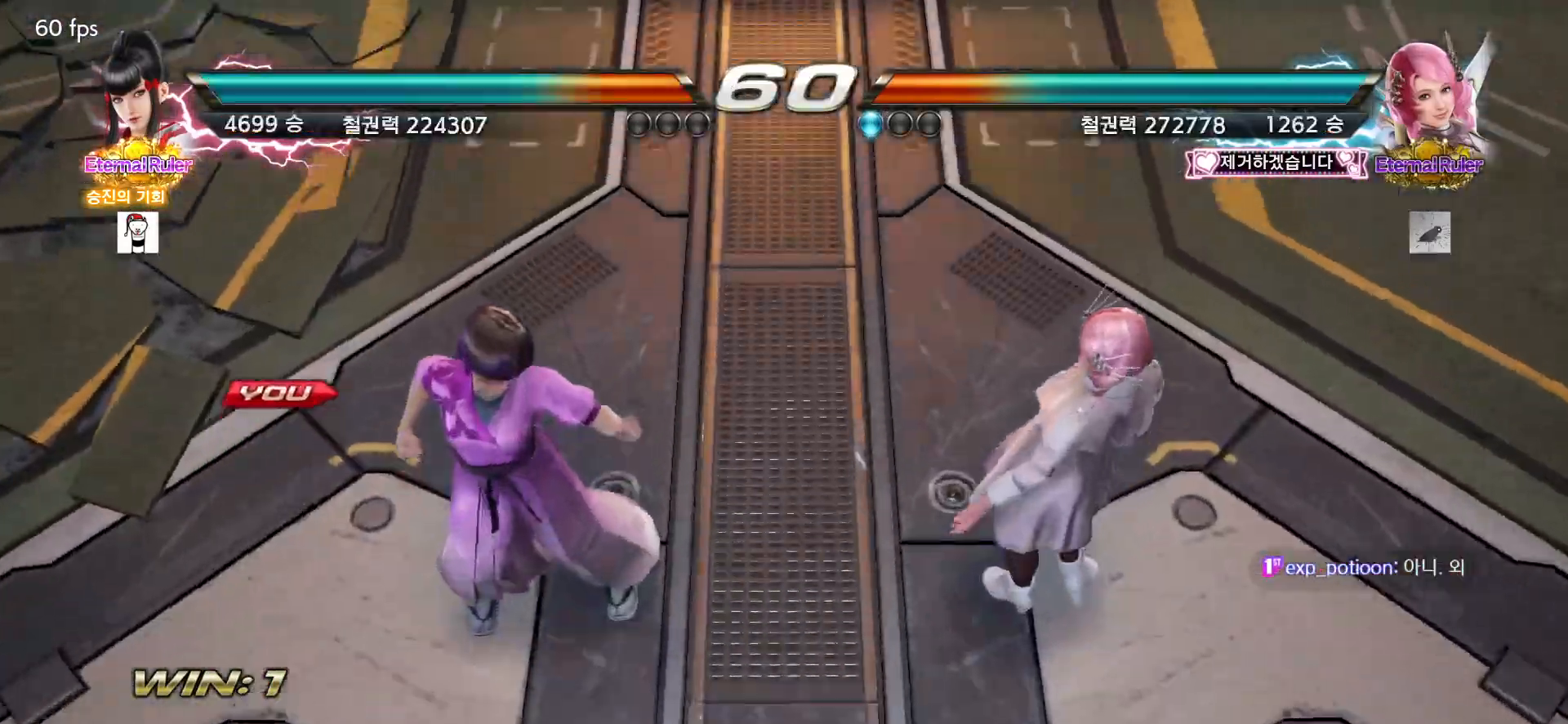
{"buttons": ["START"], "left_stick": "center", "events": [[17, "START", "up"], [133, "START", "down"], [167, "START", "up"], [250, "START", "down"], [283, "START", "up"], [383, "START", "down"], [417, "START", "up"], [500, "START", "down"]]}
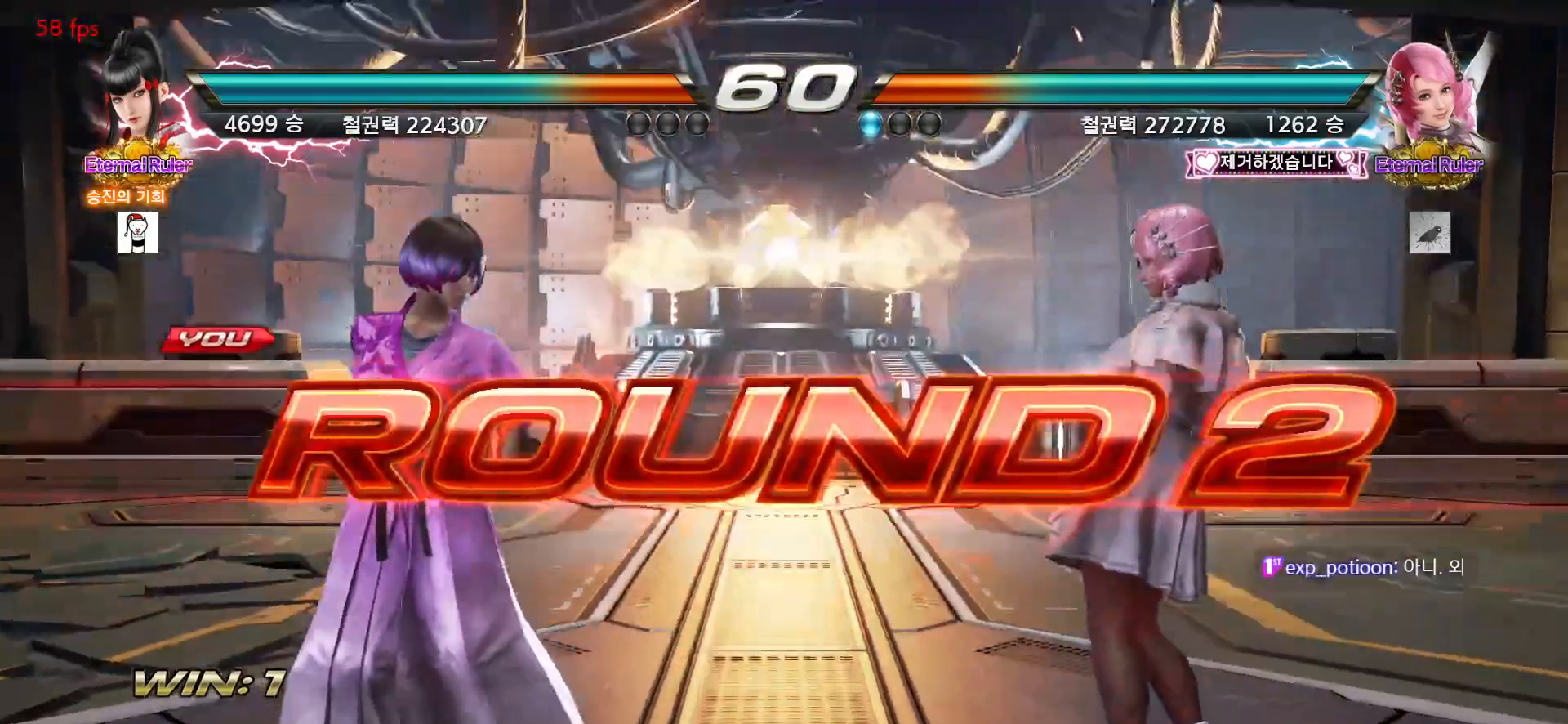
{"buttons": [], "left_stick": "center", "events": [[67, "START", "up"]]}
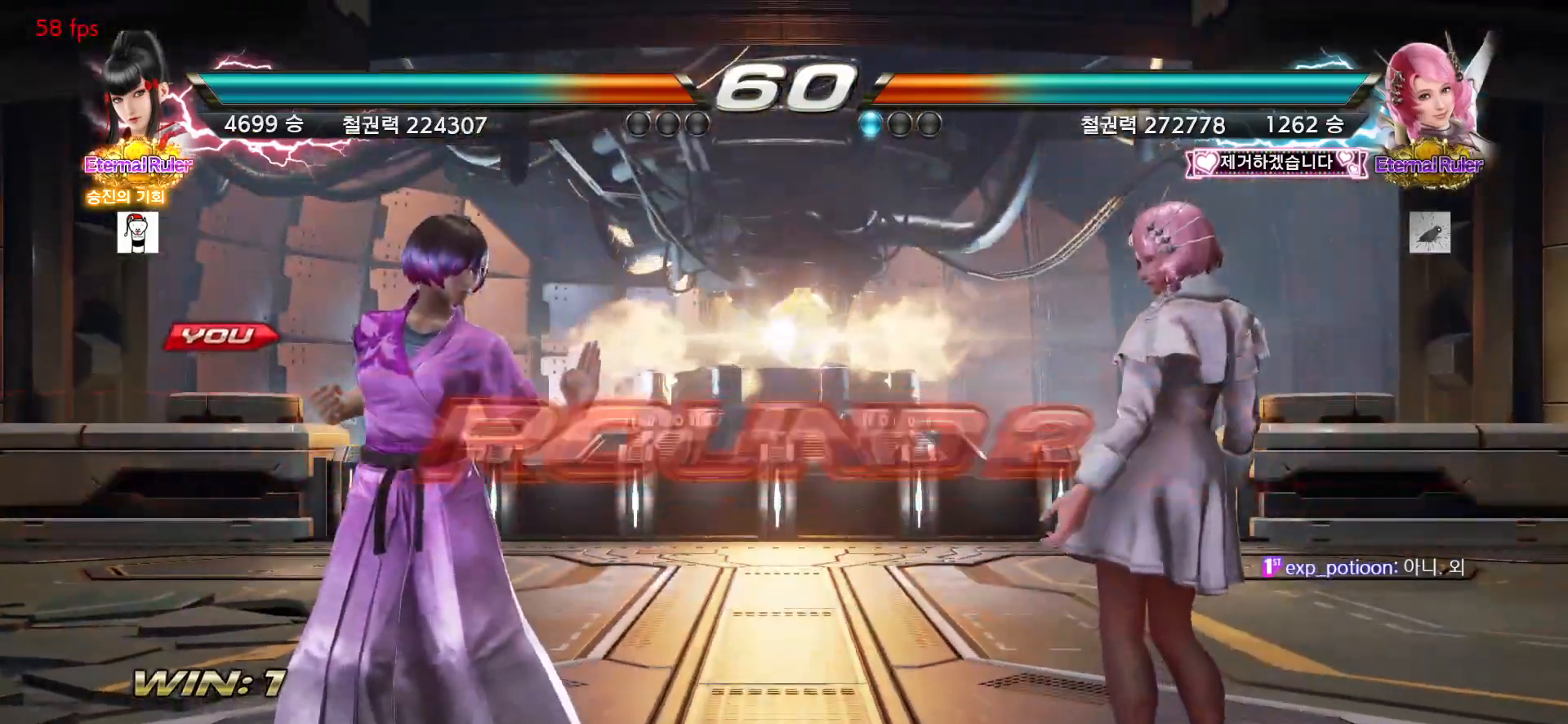
{"buttons": [], "left_stick": "center", "events": []}
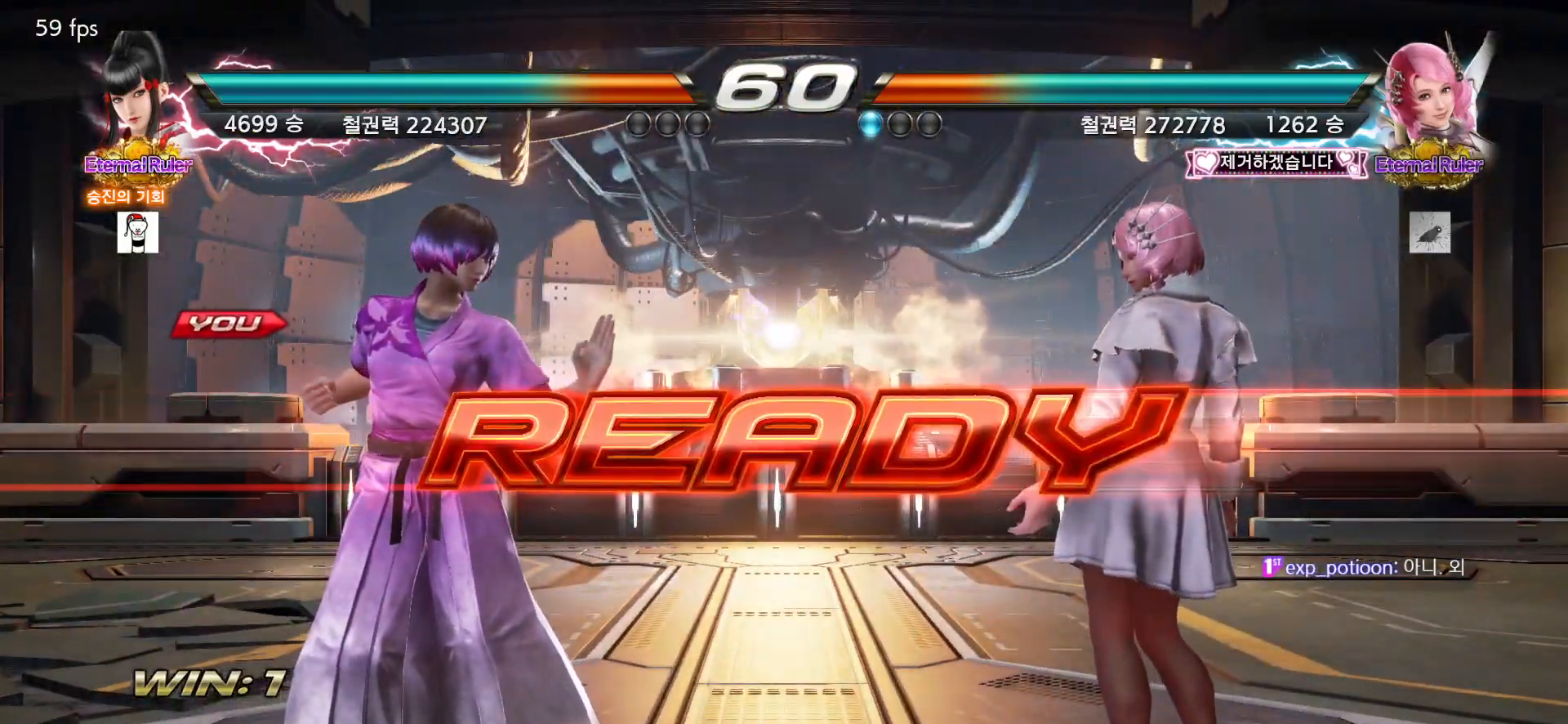
{"buttons": [], "left_stick": "center", "events": []}
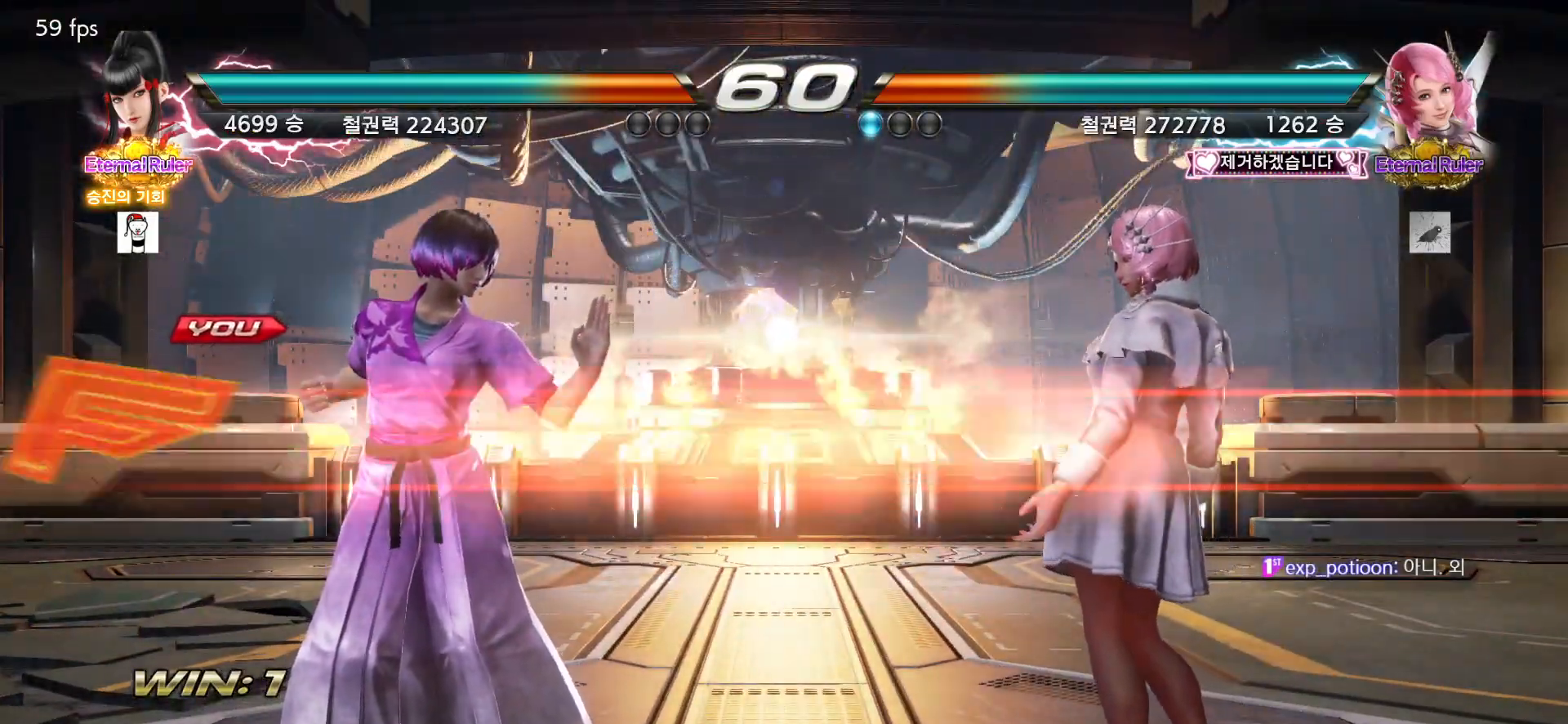
{"buttons": [], "left_stick": "center", "events": []}
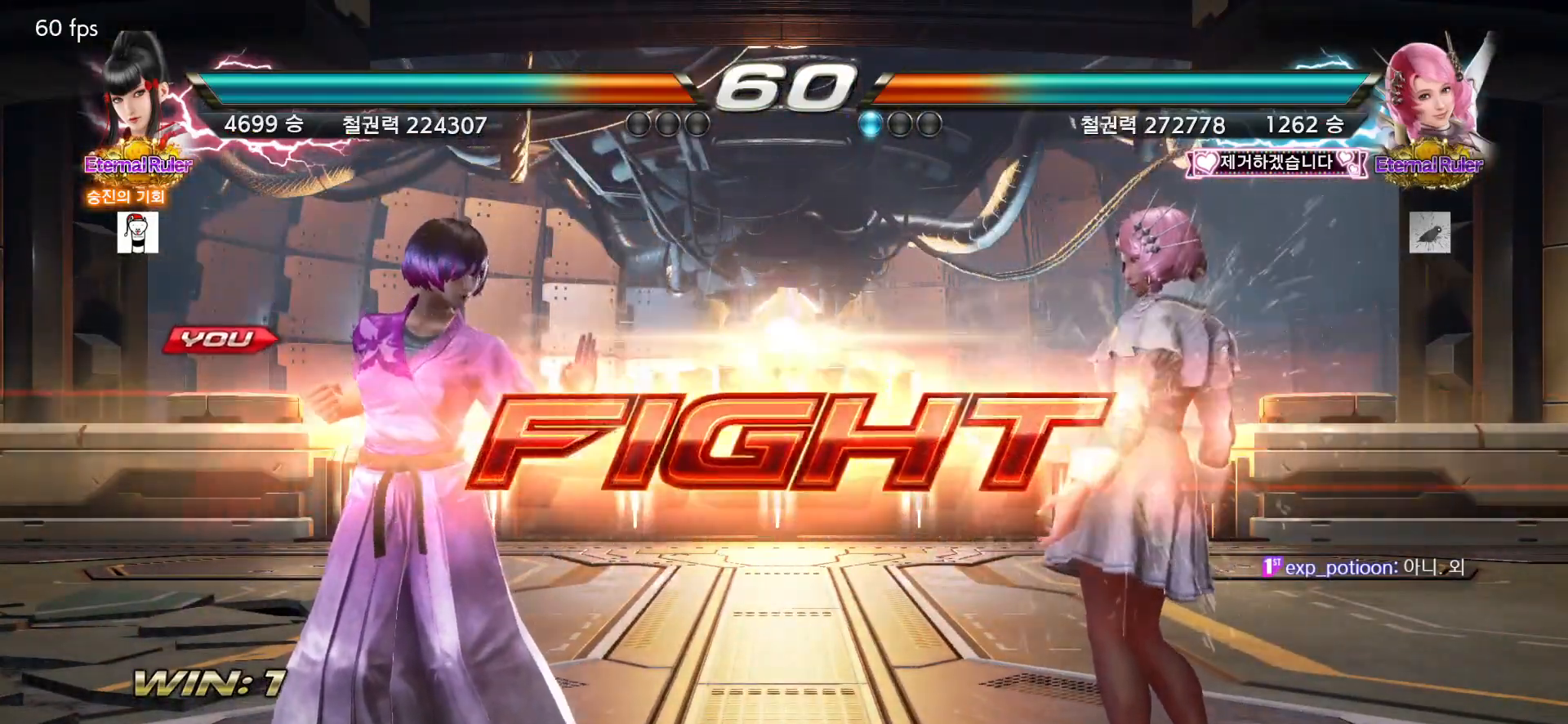
{"buttons": [], "left_stick": "left", "events": [[67, "left_stick", "down"], [150, "left_stick", "center"], [333, "left_stick", "left"]]}
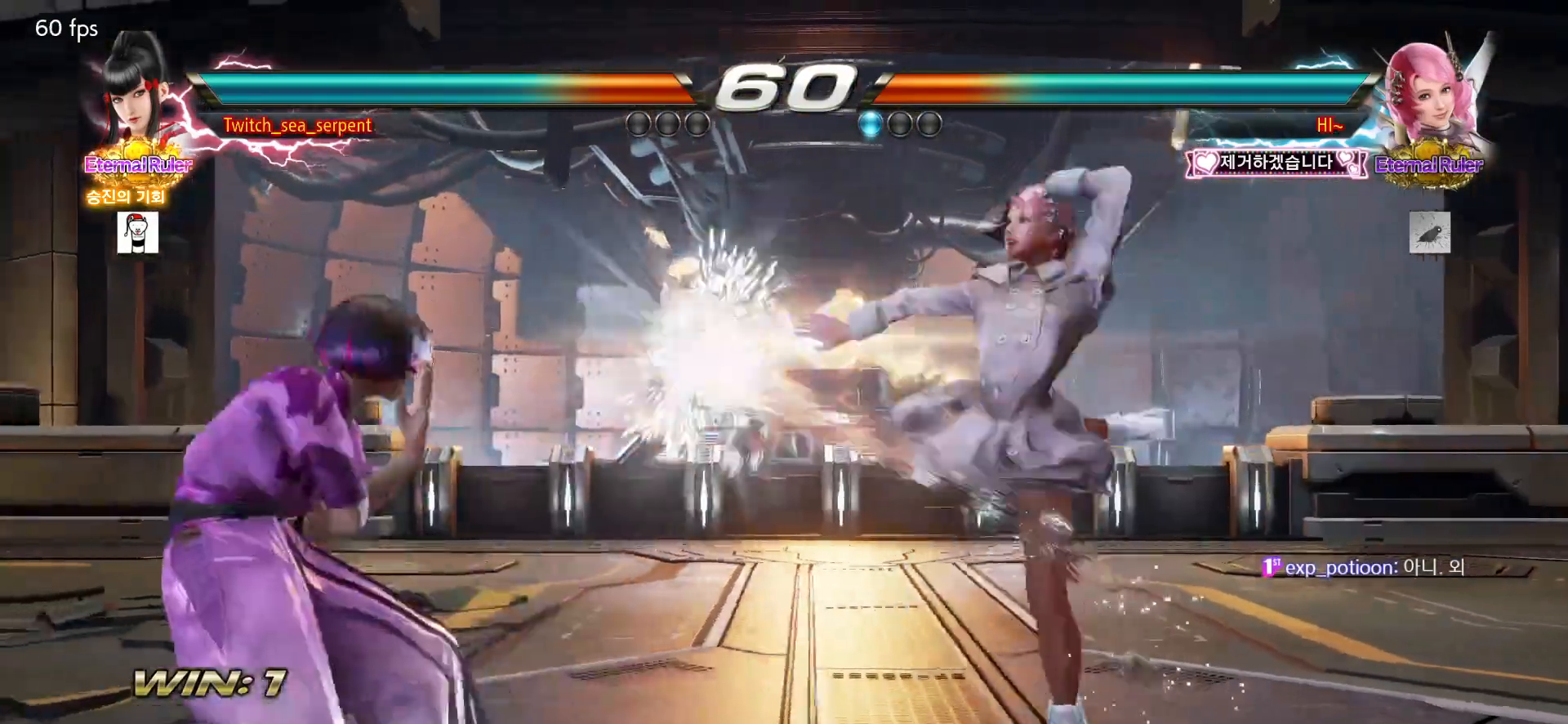
{"buttons": [], "left_stick": "left", "events": []}
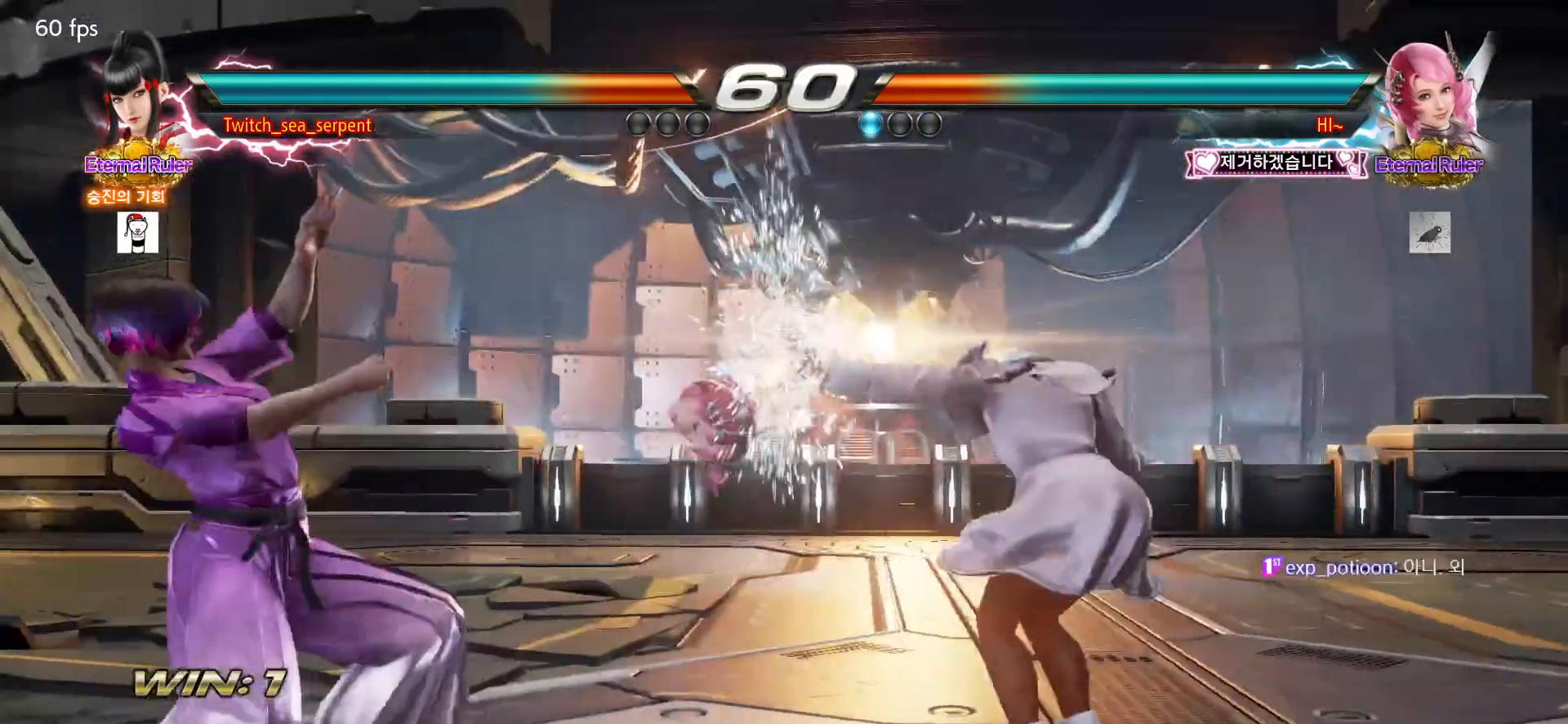
{"buttons": [], "left_stick": "center", "events": [[500, "left_stick", "center"]]}
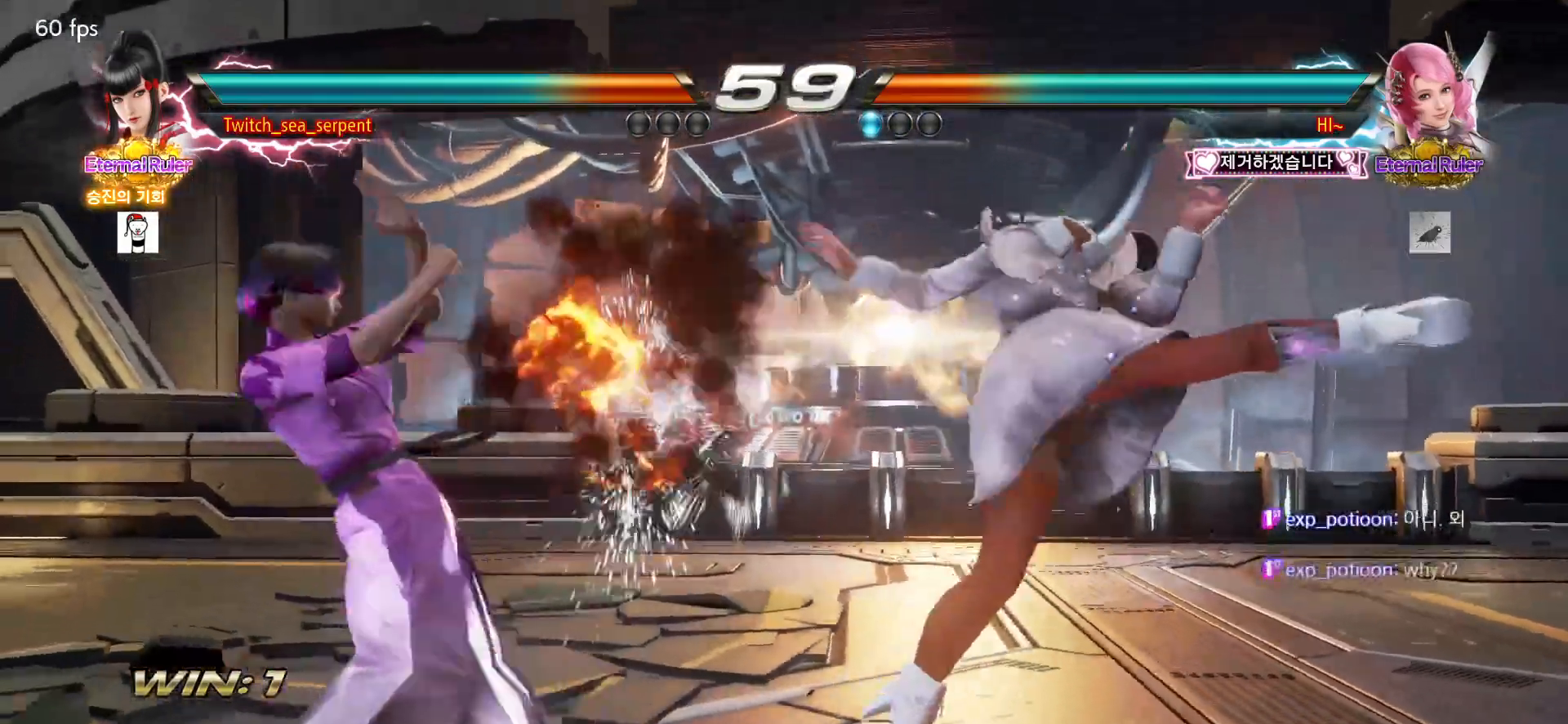
{"buttons": ["CROSS"], "left_stick": "center", "events": [[333, "CROSS", "down"], [417, "CROSS", "up"], [467, "CROSS", "down"]]}
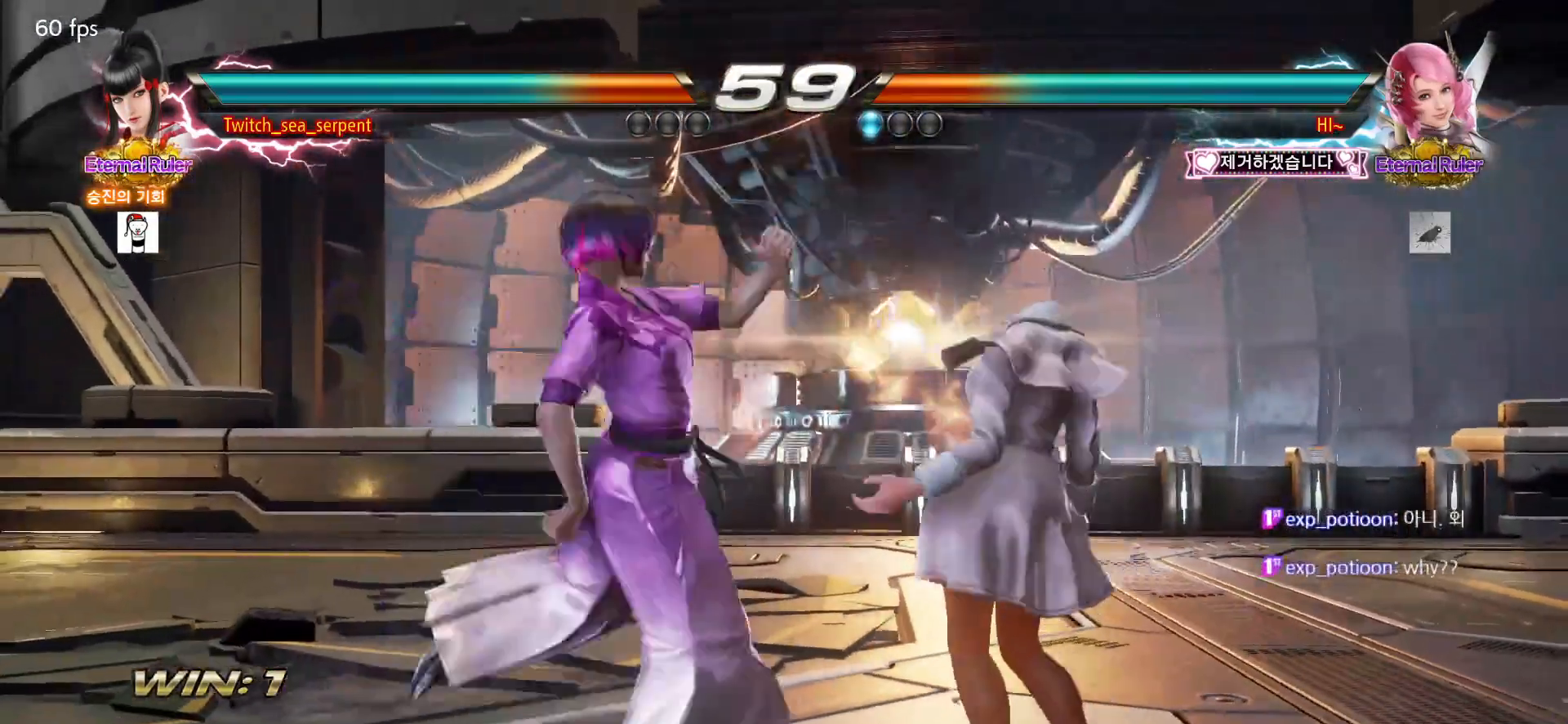
{"buttons": [], "left_stick": "down-left", "events": [[83, "CROSS", "up"], [117, "left_stick", "left"], [317, "left_stick", "center"], [400, "left_stick", "down-left"]]}